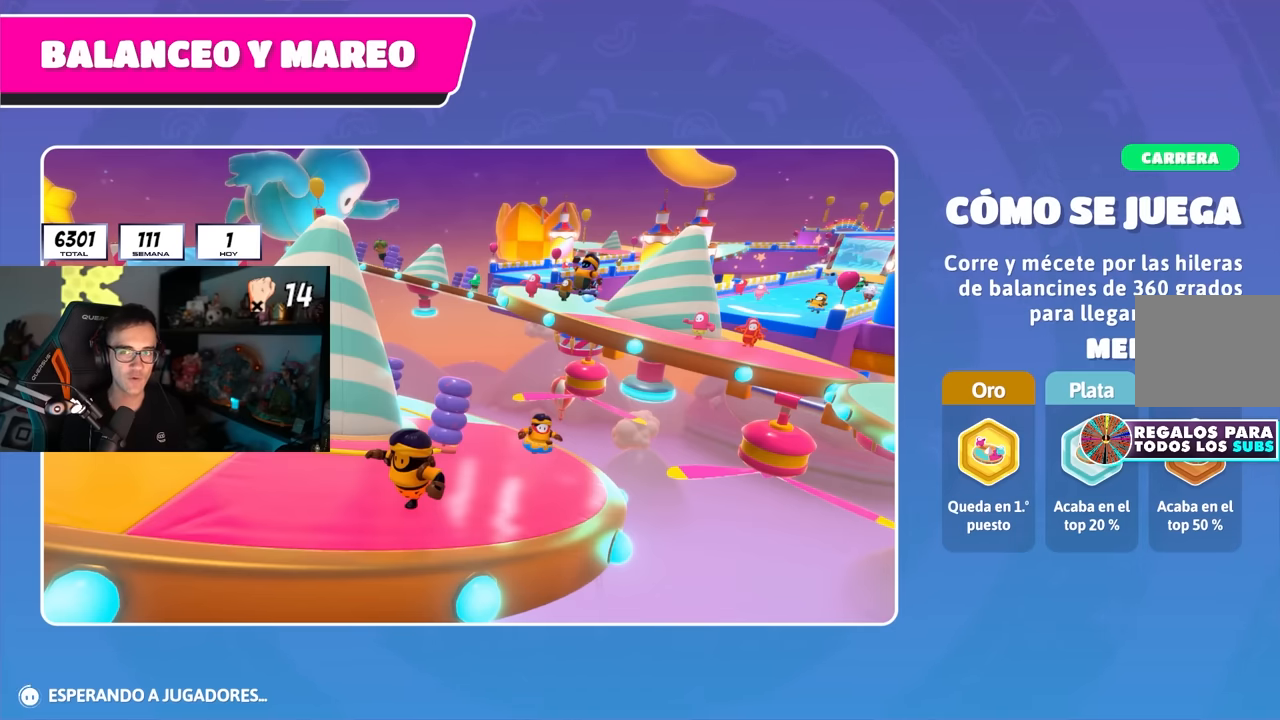
Gameplay with a controller (PlayStation layout); each line is a JSON object with the inputs held at the frame after it. "events" lists button and stick changes between this image and that frame as [ms after this image, input, new state], when the widget could be followed in between.
{"buttons": [], "left_stick": "up-right", "right_stick": "center", "events": [[467, "left_stick", "up-right"]]}
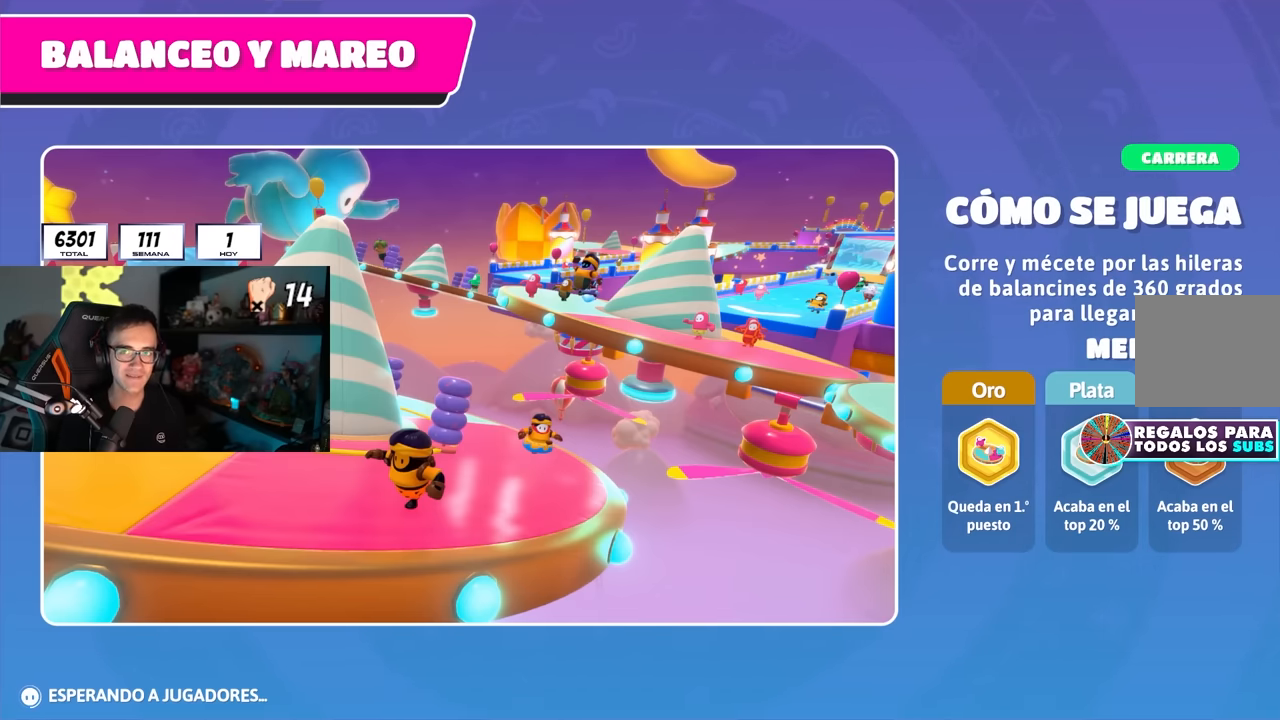
{"buttons": [], "left_stick": "up-right", "right_stick": "center", "events": [[250, "right_stick", "down"], [467, "right_stick", "center"]]}
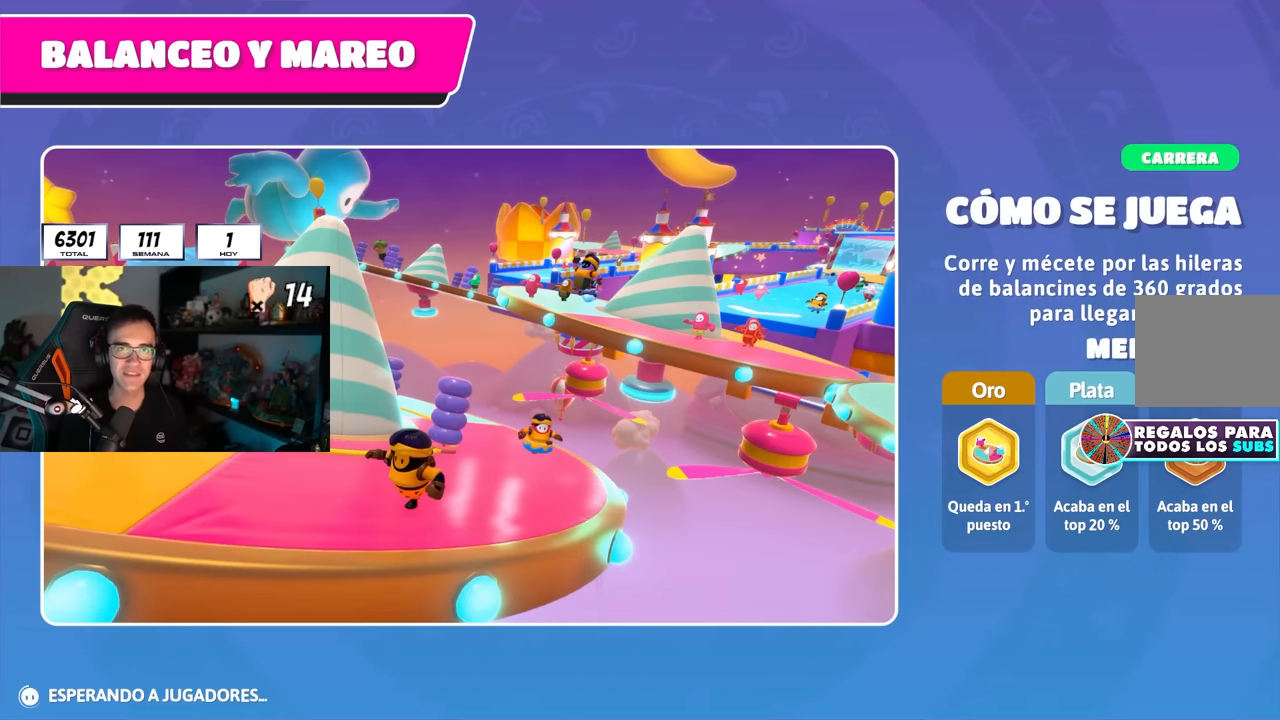
{"buttons": [], "left_stick": "up", "right_stick": "center", "events": [[433, "left_stick", "up"]]}
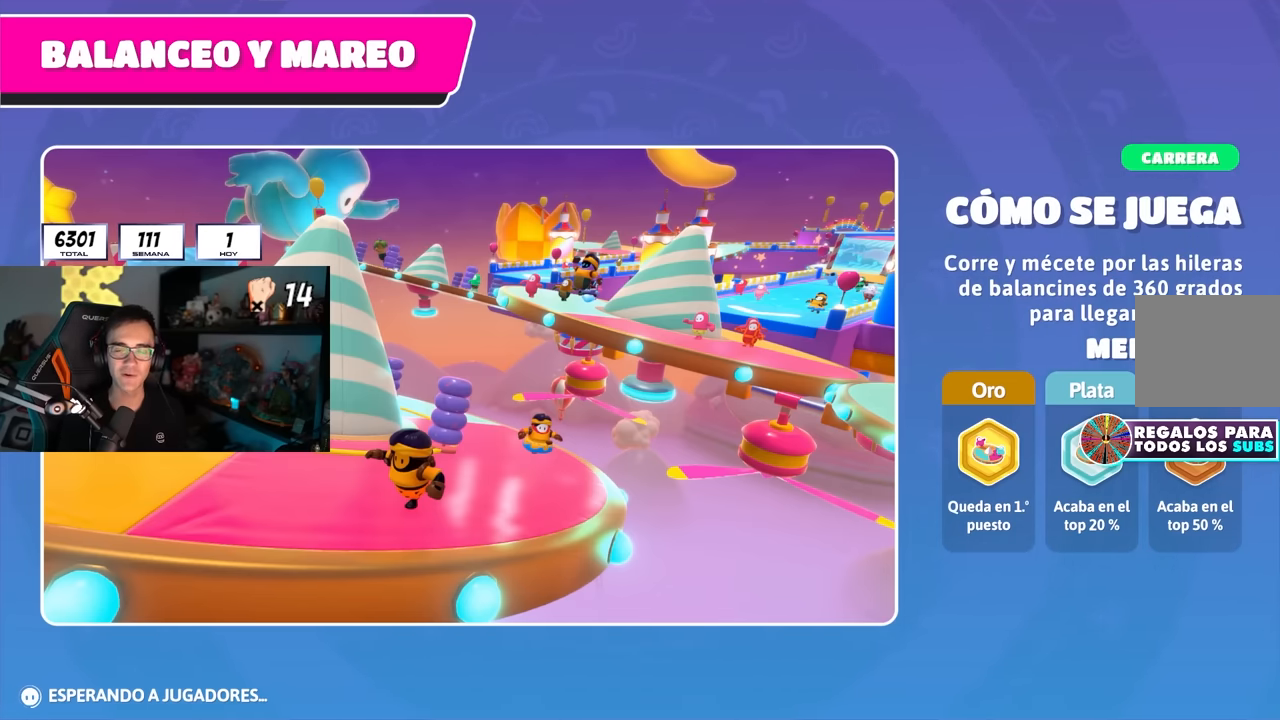
{"buttons": [], "left_stick": "center", "right_stick": "center", "events": [[350, "left_stick", "center"]]}